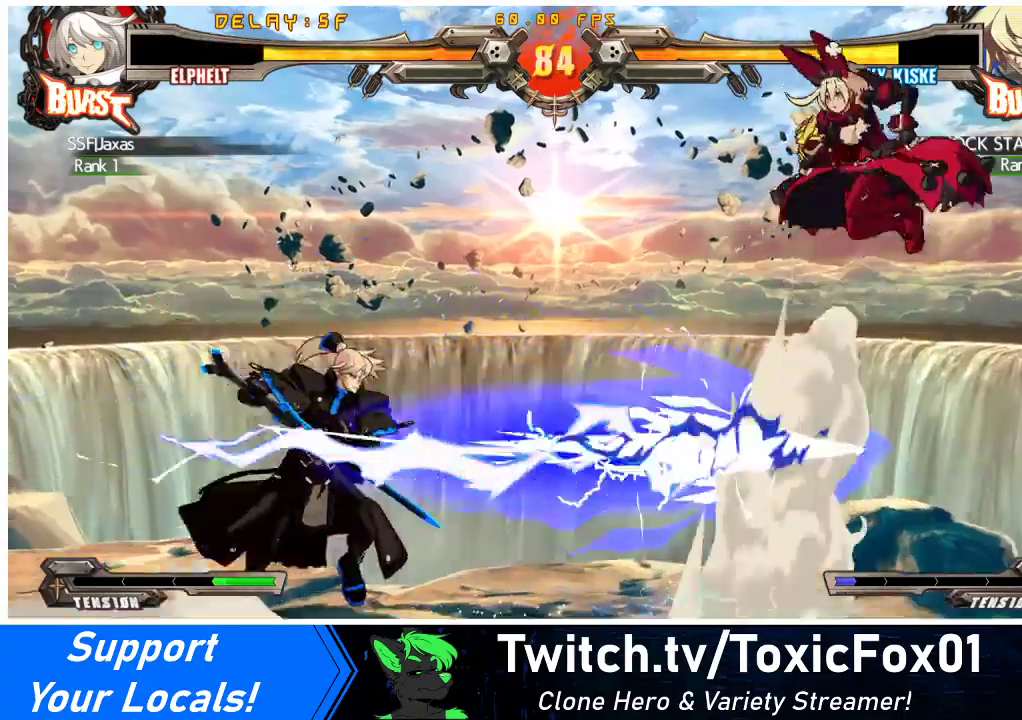
Gameplay with a controller (arcade stick); each line is a JSON object with the inputs held at the frame after it. "events" lists button and stick changes between this image and that frame as [ms after this image, input, new state], when the widget could be followed in between. Not read: L3 R3 other_buttons.
{"buttons": ["DPAD_LEFT"], "events": [[167, "TRIANGLE", "down"], [200, "DPAD_LEFT", "up"], [267, "DPAD_RIGHT", "down"], [267, "TRIANGLE", "up"], [467, "DPAD_LEFT", "down"], [467, "DPAD_RIGHT", "up"]]}
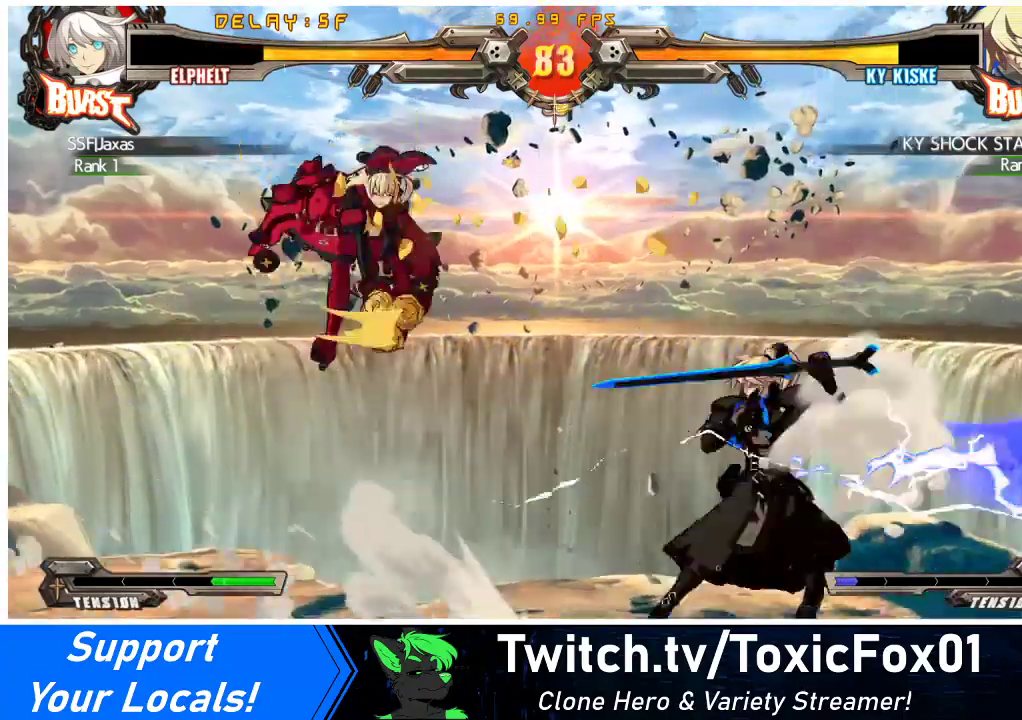
{"buttons": ["DPAD_LEFT"], "events": [[233, "DPAD_LEFT", "up"], [333, "DPAD_LEFT", "down"], [400, "DPAD_LEFT", "up"], [467, "DPAD_LEFT", "down"]]}
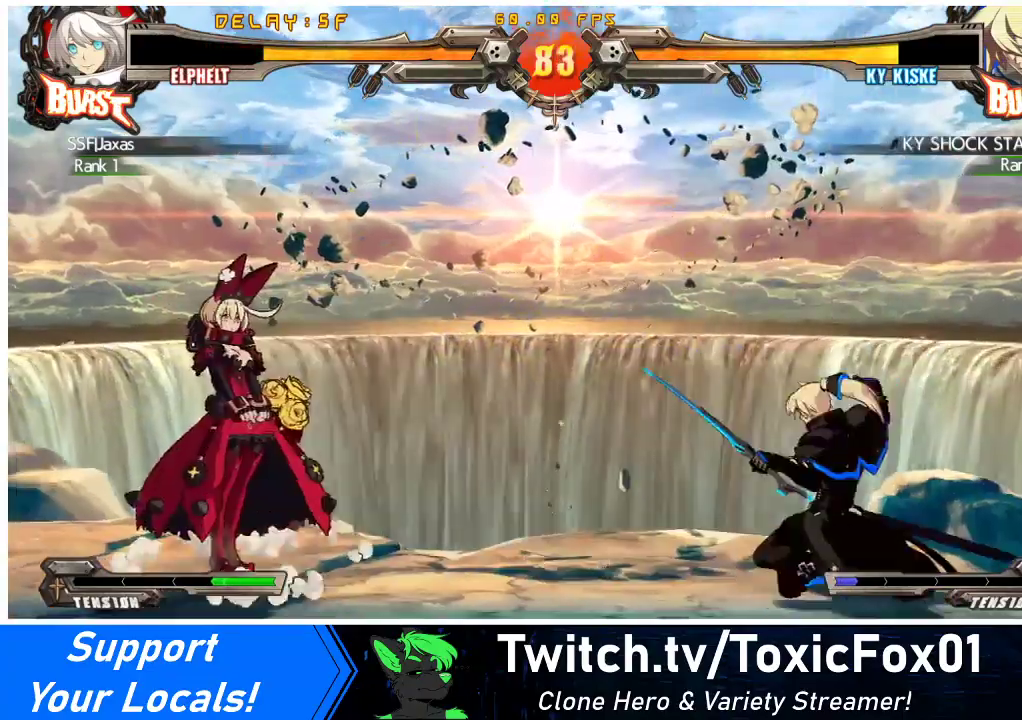
{"buttons": [], "events": [[67, "DPAD_DOWN", "down"], [100, "DPAD_LEFT", "up"], [133, "DPAD_RIGHT", "down"], [167, "DPAD_DOWN", "up"], [200, "TRIANGLE", "down"], [233, "DPAD_RIGHT", "up"], [233, "TRIANGLE", "up"]]}
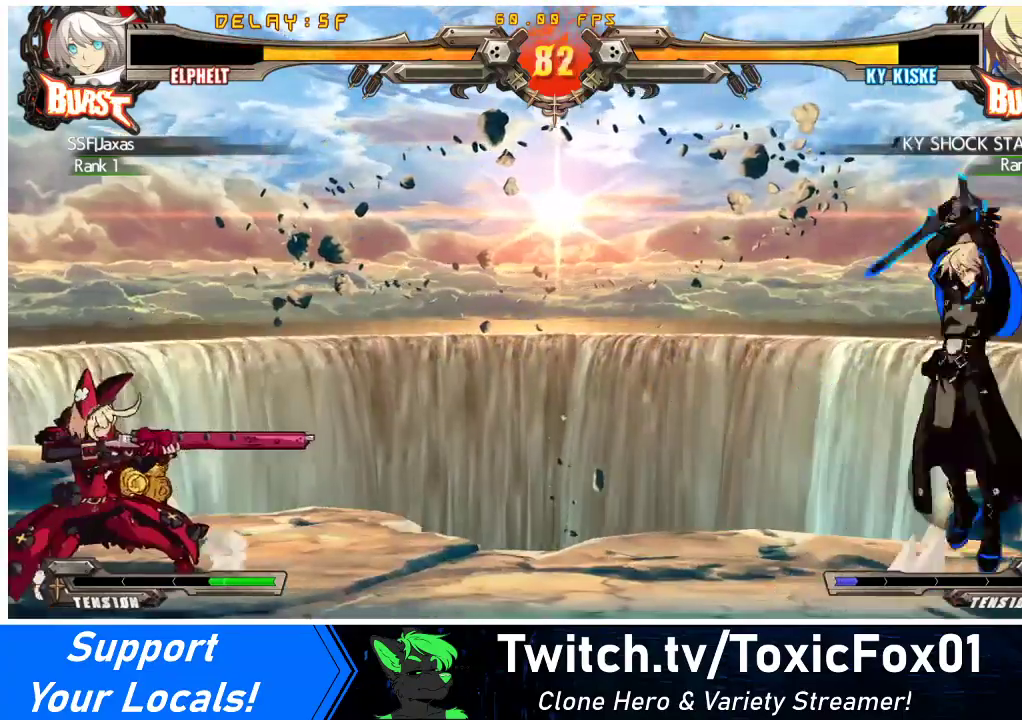
{"buttons": ["DPAD_LEFT"], "events": [[167, "TRIANGLE", "down"], [267, "TRIANGLE", "up"], [433, "DPAD_LEFT", "down"]]}
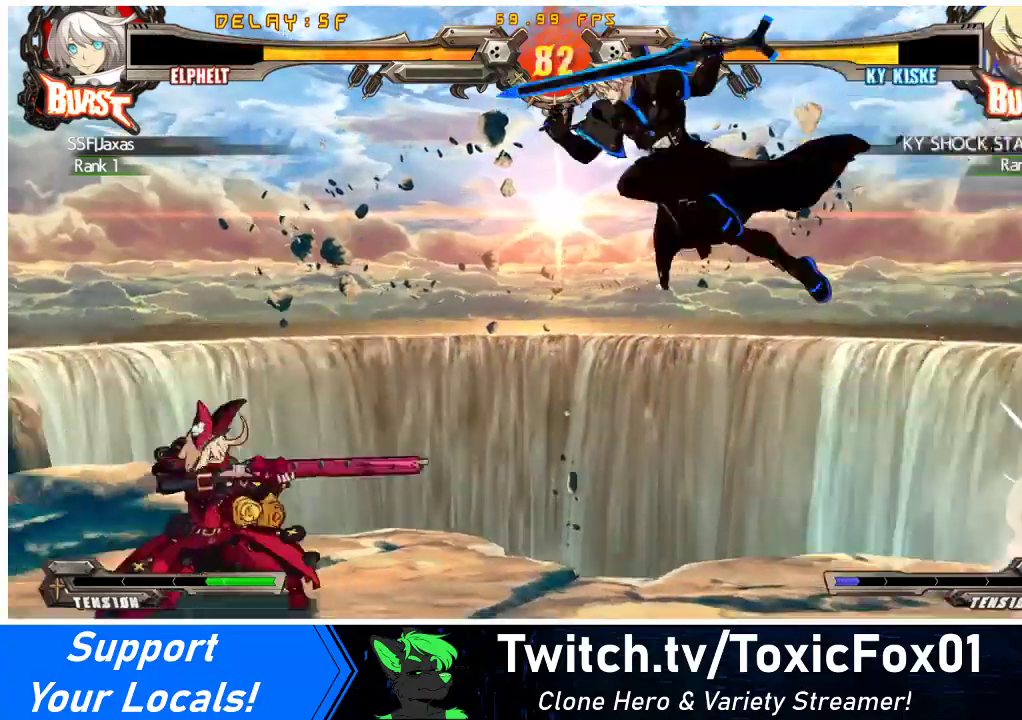
{"buttons": ["DPAD_DOWN", "DPAD_LEFT"], "events": [[167, "CIRCLE", "down"], [233, "CIRCLE", "up"], [400, "DPAD_DOWN", "down"]]}
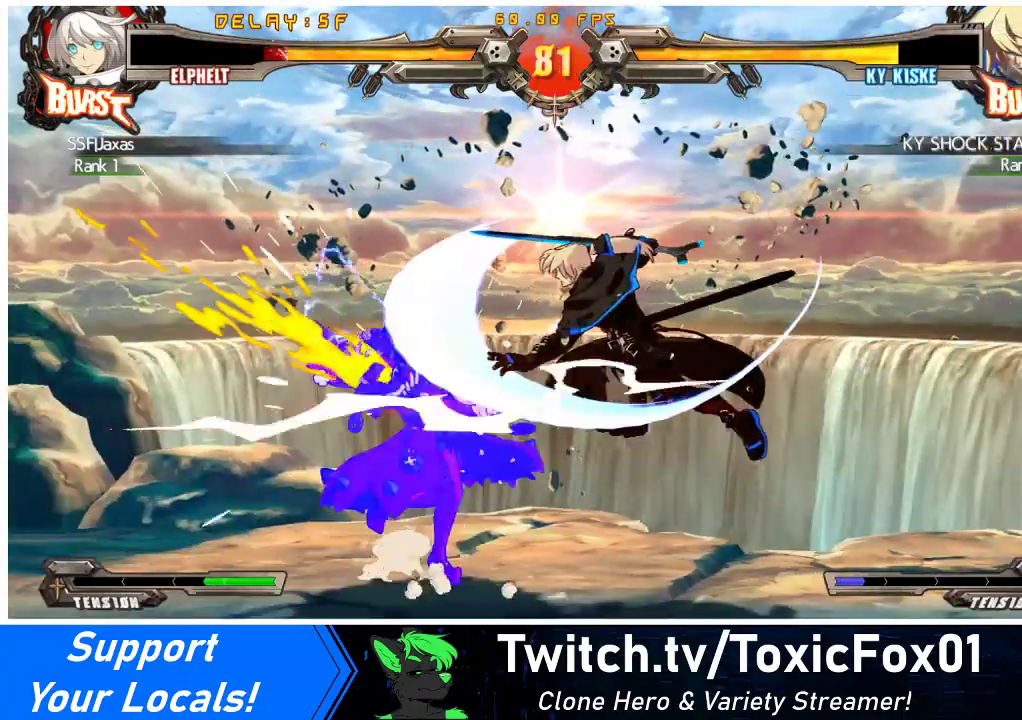
{"buttons": ["DPAD_DOWN", "DPAD_LEFT"], "events": []}
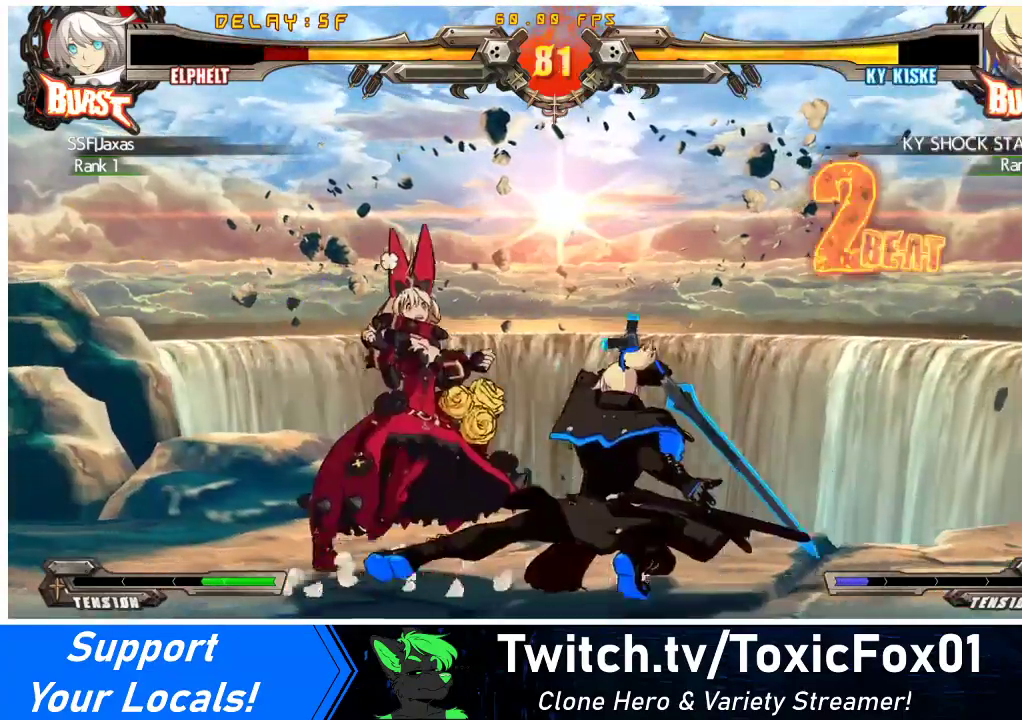
{"buttons": ["SQUARE", "TRIANGLE", "DPAD_DOWN", "DPAD_LEFT"], "events": [[433, "SQUARE", "down"], [433, "TRIANGLE", "down"]]}
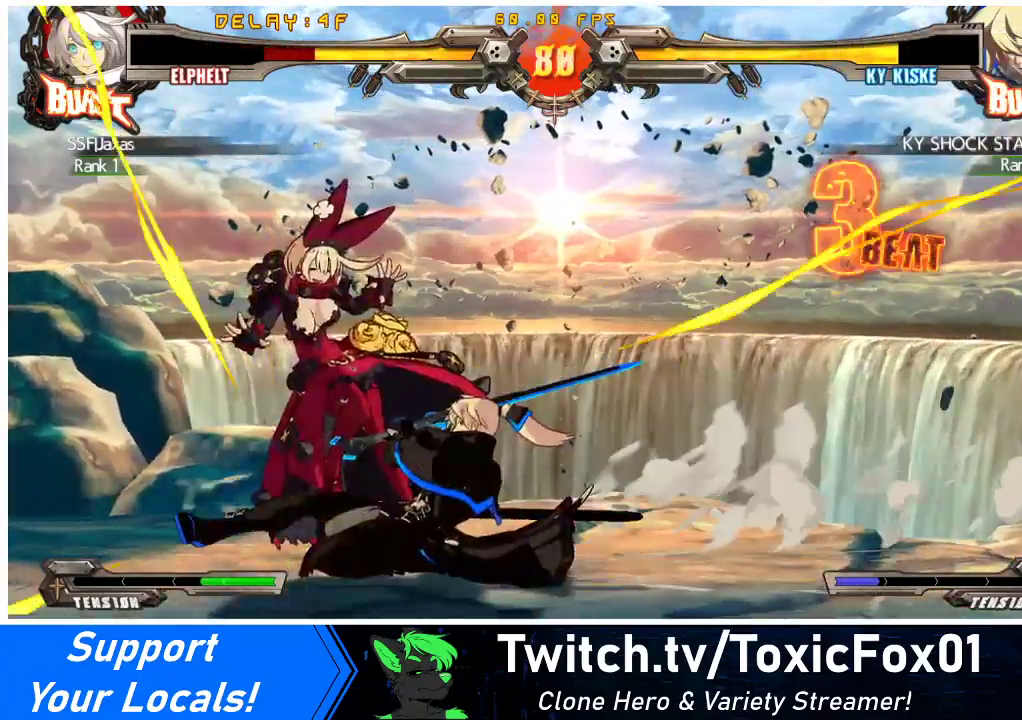
{"buttons": ["DPAD_LEFT"], "events": [[67, "SQUARE", "up"], [67, "TRIANGLE", "up"], [133, "DPAD_DOWN", "up"]]}
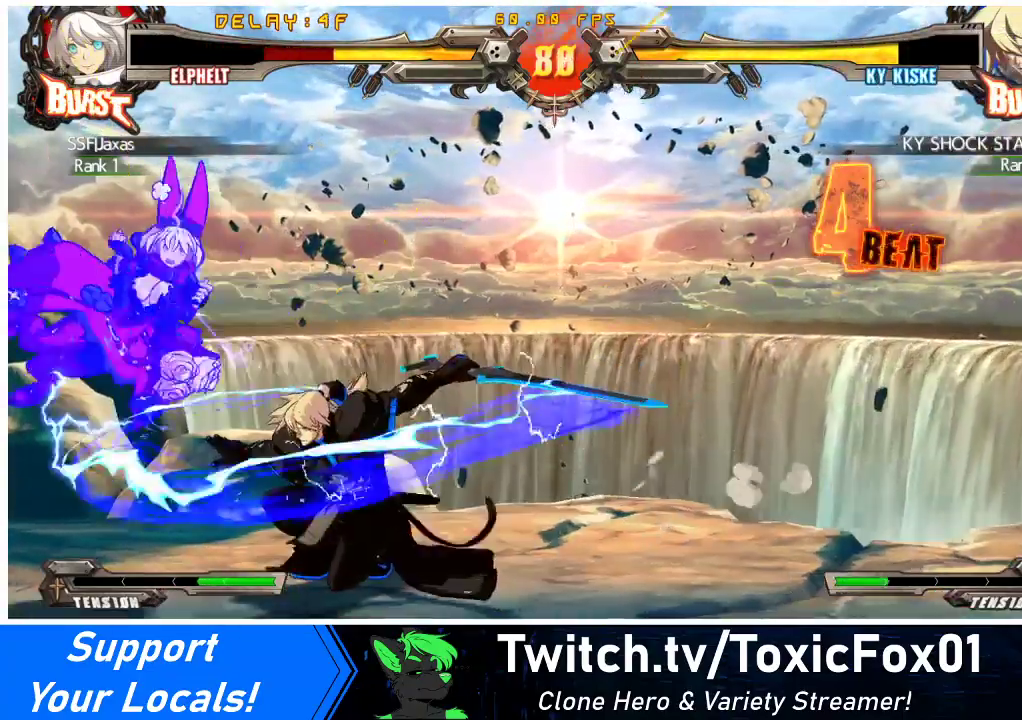
{"buttons": ["DPAD_LEFT"], "events": []}
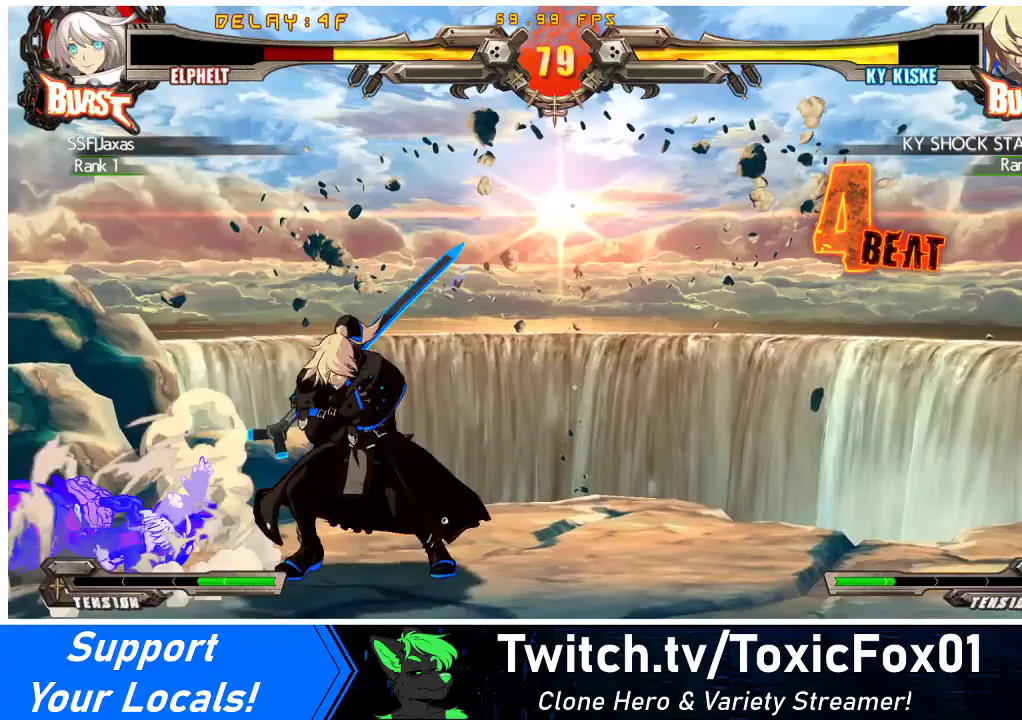
{"buttons": ["DPAD_LEFT"], "events": [[100, "DPAD_DOWN", "down"], [400, "DPAD_DOWN", "up"]]}
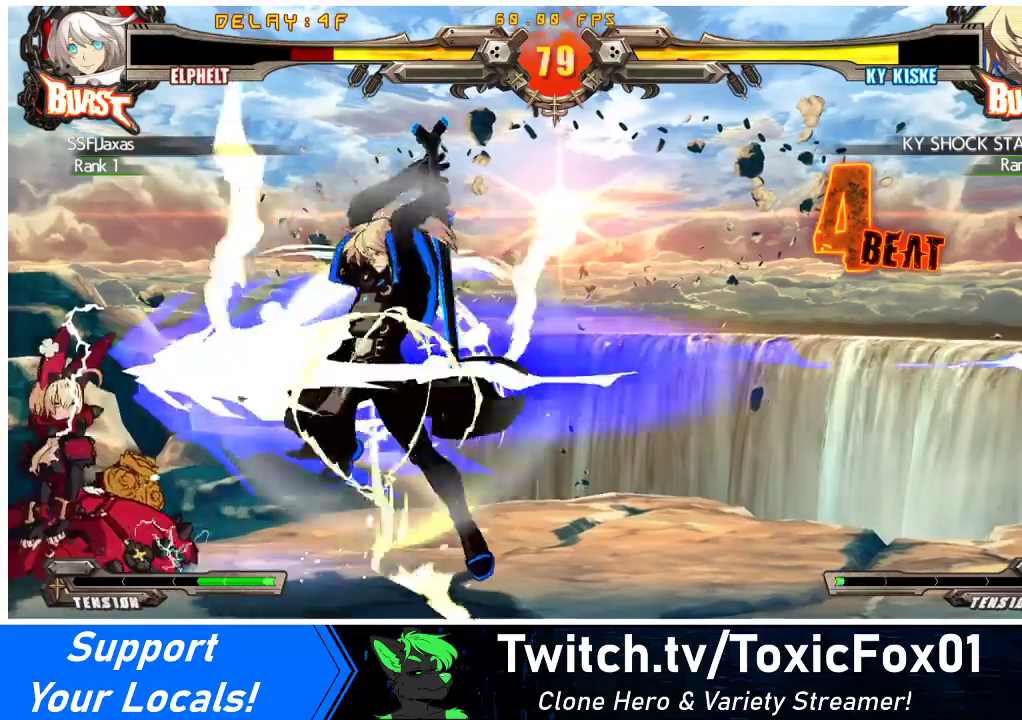
{"buttons": ["DPAD_LEFT"], "events": []}
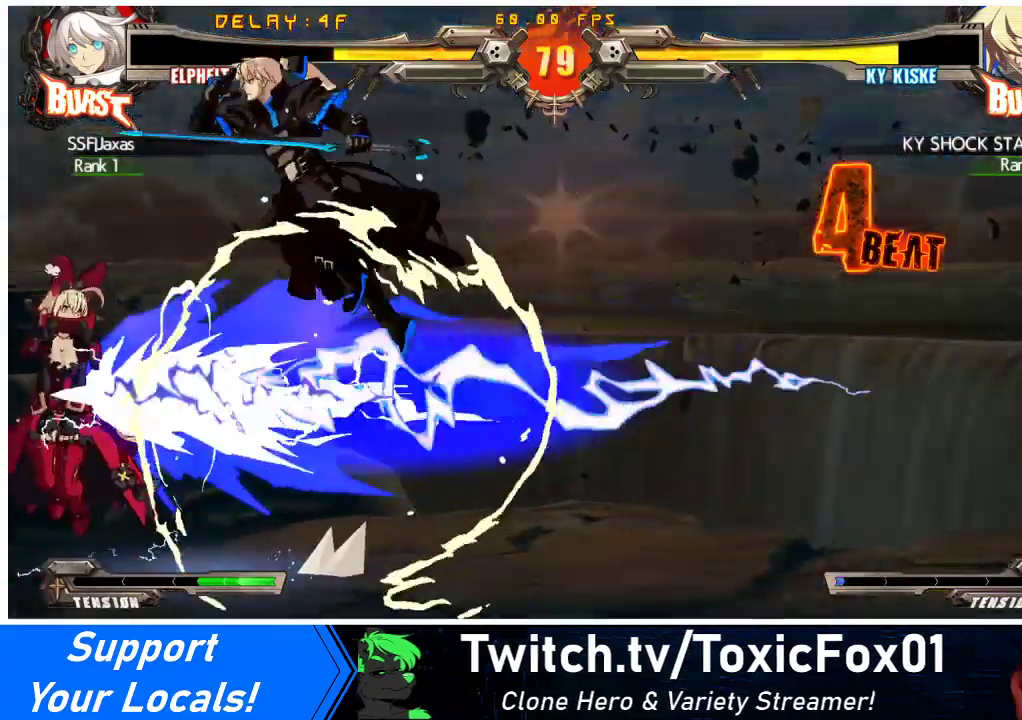
{"buttons": ["DPAD_LEFT"], "events": []}
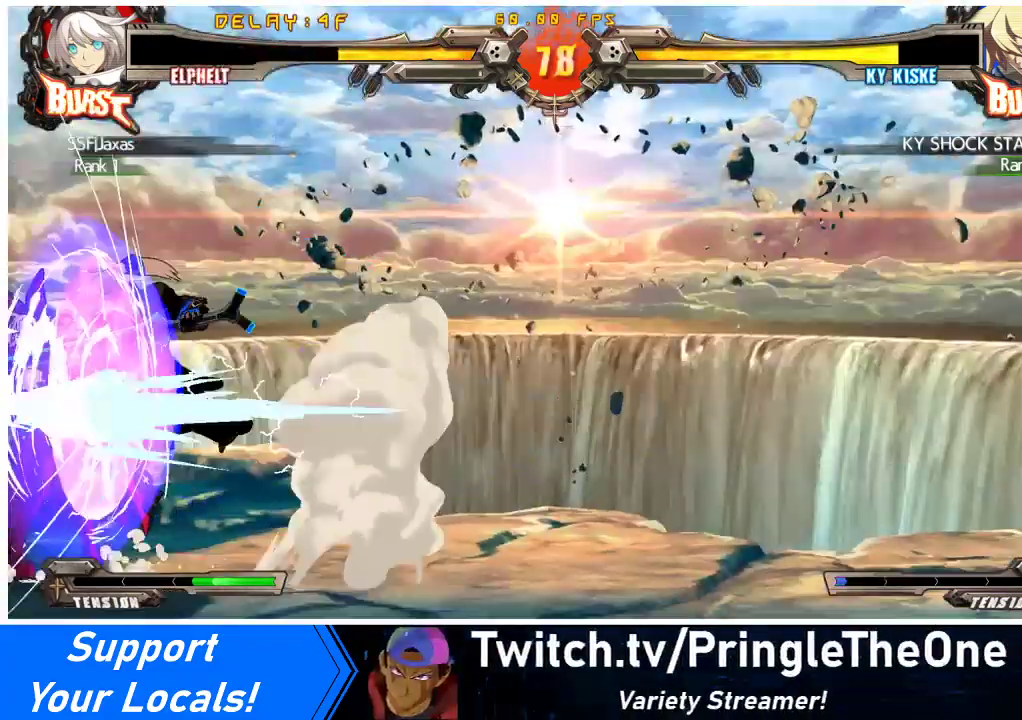
{"buttons": ["SQUARE", "TRIANGLE", "DPAD_DOWN", "DPAD_LEFT"], "events": [[133, "DPAD_DOWN", "down"], [167, "SQUARE", "down"], [167, "TRIANGLE", "down"]]}
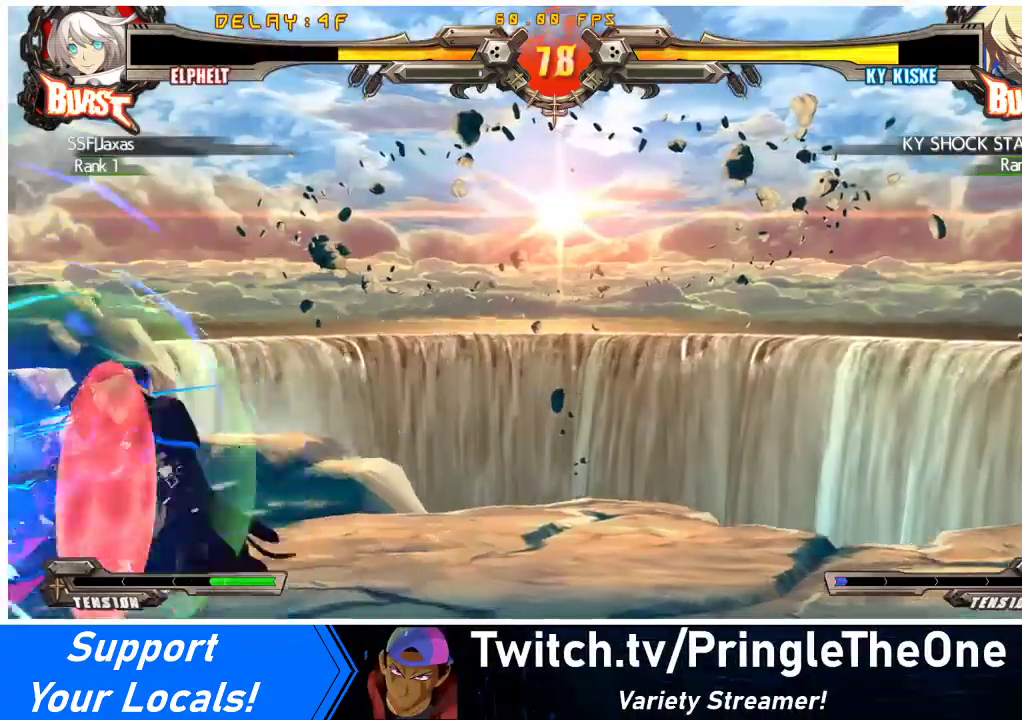
{"buttons": ["DPAD_DOWN", "DPAD_LEFT"], "events": [[133, "SQUARE", "up"], [133, "TRIANGLE", "up"]]}
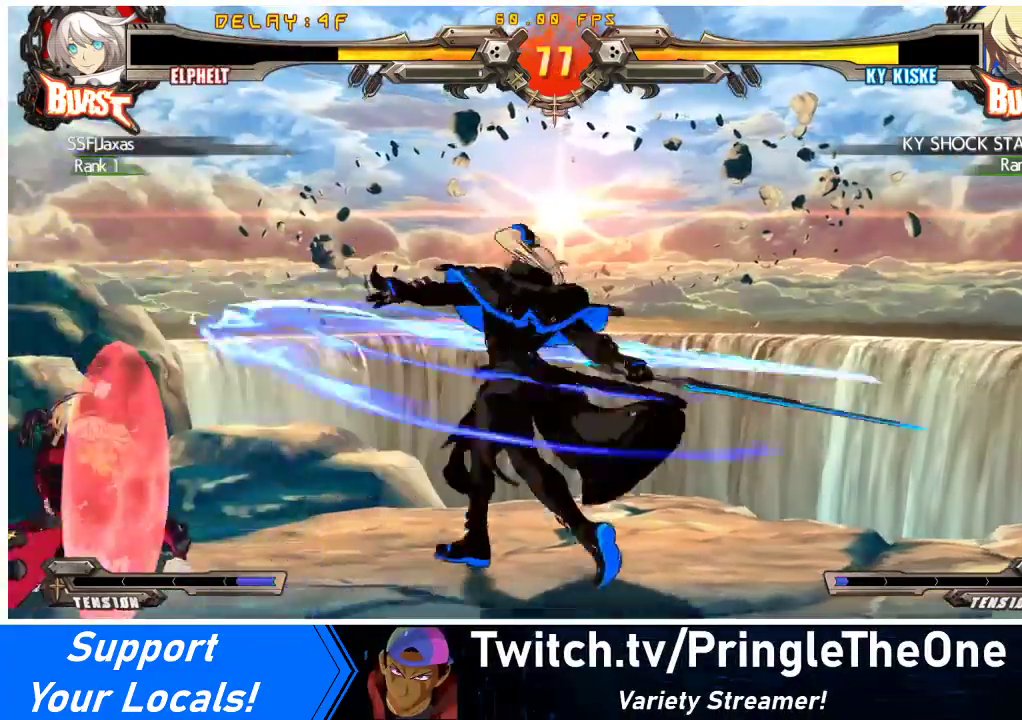
{"buttons": ["R1"], "events": [[33, "DPAD_DOWN", "up"], [167, "DPAD_LEFT", "up"], [167, "R1", "down"], [267, "R1", "up"], [300, "R1", "down"], [367, "R1", "up"], [433, "R1", "down"]]}
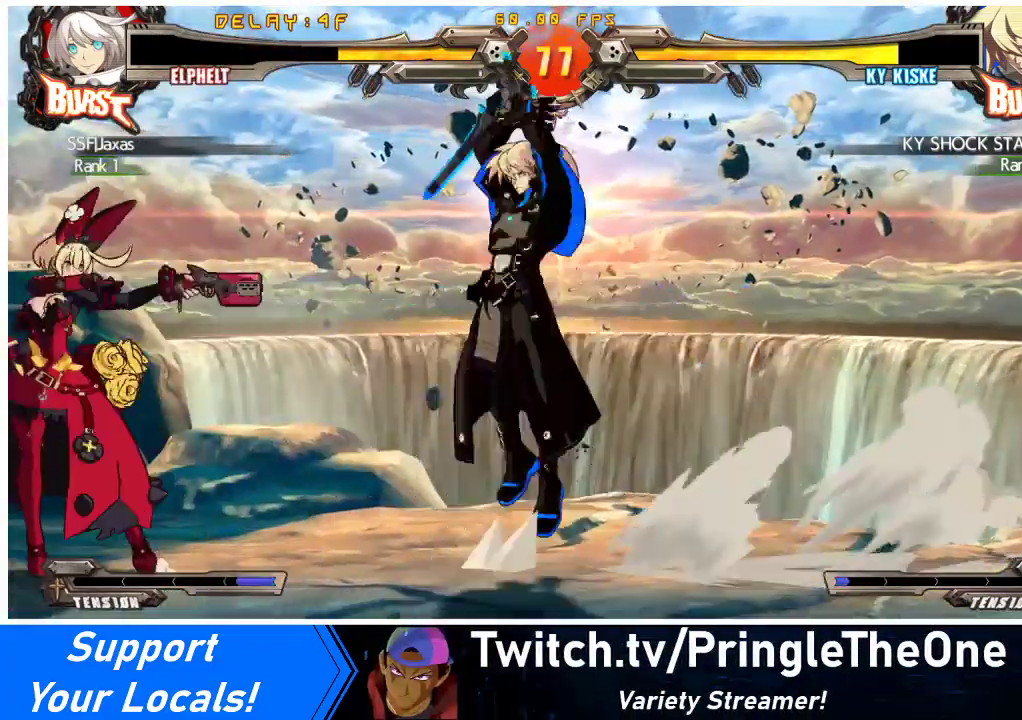
{"buttons": ["R1"], "events": [[267, "R1", "up"], [300, "R1", "down"], [400, "R1", "up"], [433, "R1", "down"]]}
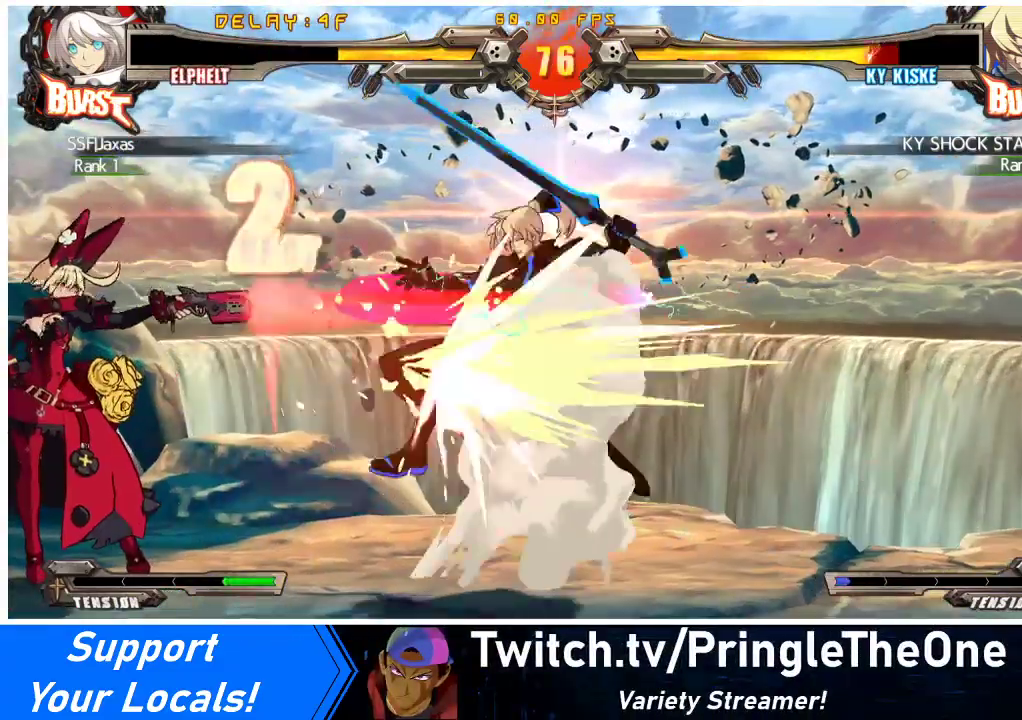
{"buttons": ["R1"], "events": [[33, "R1", "up"], [67, "R1", "down"], [167, "R1", "up"], [200, "R1", "down"], [300, "R1", "up"], [333, "R1", "down"], [433, "R1", "up"], [500, "R1", "down"]]}
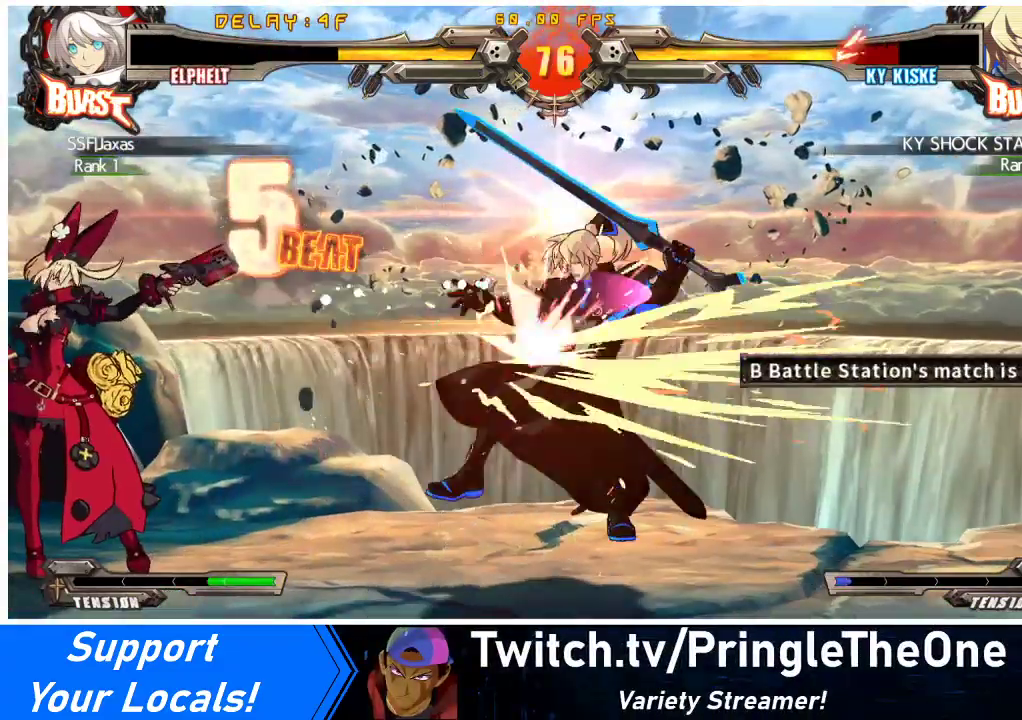
{"buttons": [], "events": [[100, "R1", "up"]]}
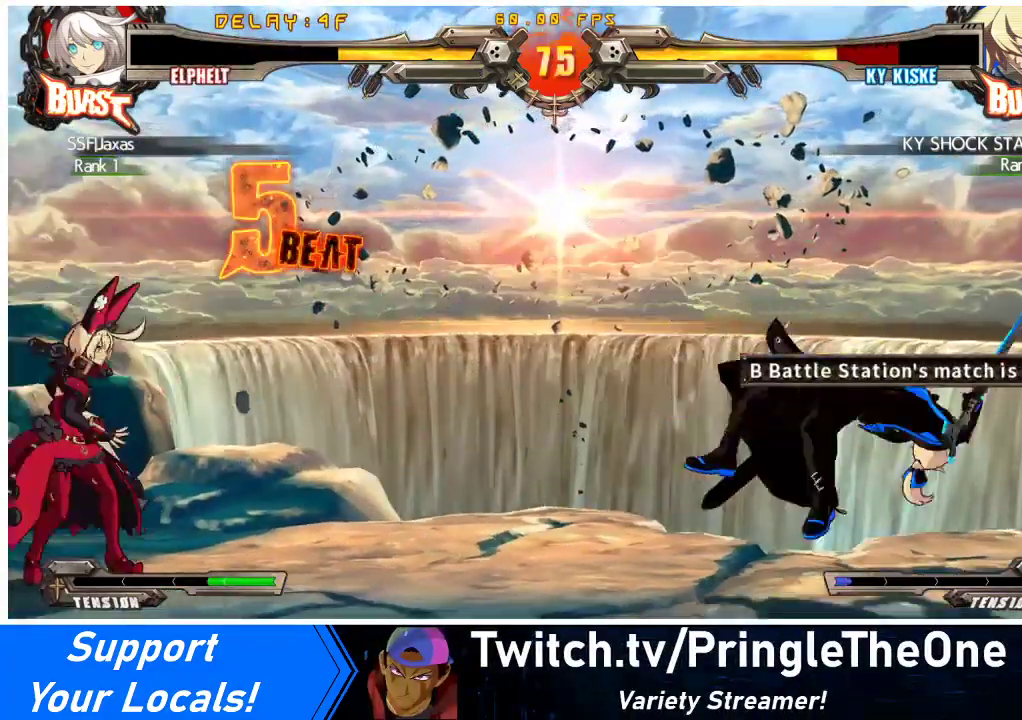
{"buttons": ["DPAD_RIGHT"], "events": [[100, "DPAD_RIGHT", "down"], [133, "DPAD_RIGHT", "up"], [200, "DPAD_RIGHT", "down"]]}
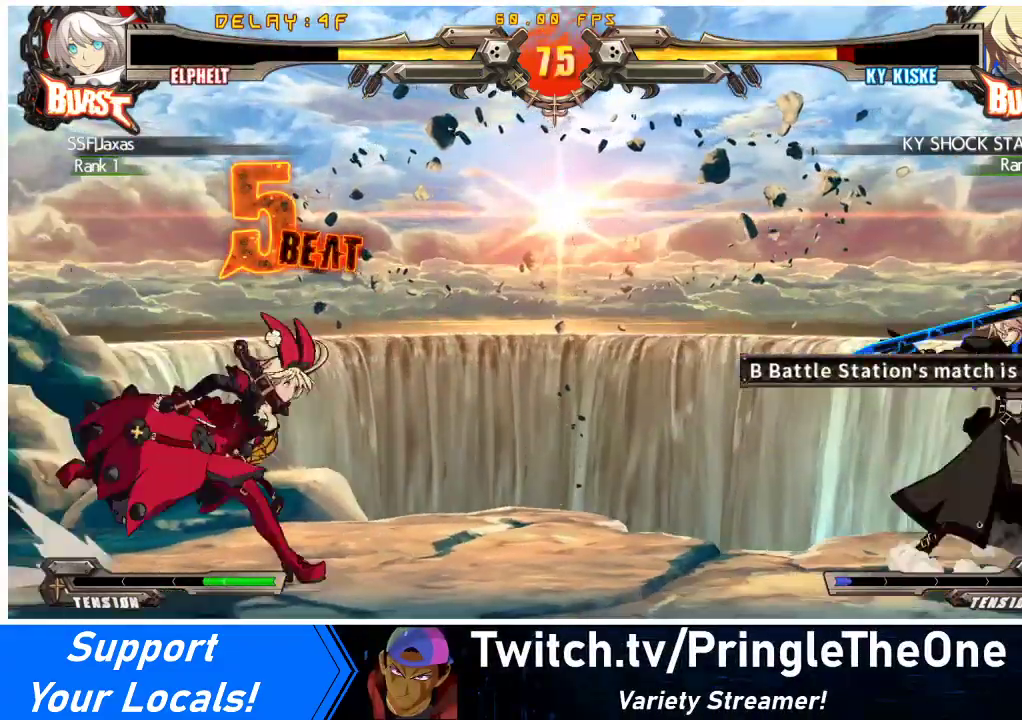
{"buttons": ["DPAD_LEFT"], "events": [[267, "DPAD_UP", "down"], [300, "DPAD_LEFT", "down"], [300, "DPAD_RIGHT", "up"], [400, "DPAD_UP", "up"], [400, "SQUARE", "down"], [400, "TRIANGLE", "down"], [500, "SQUARE", "up"], [500, "TRIANGLE", "up"]]}
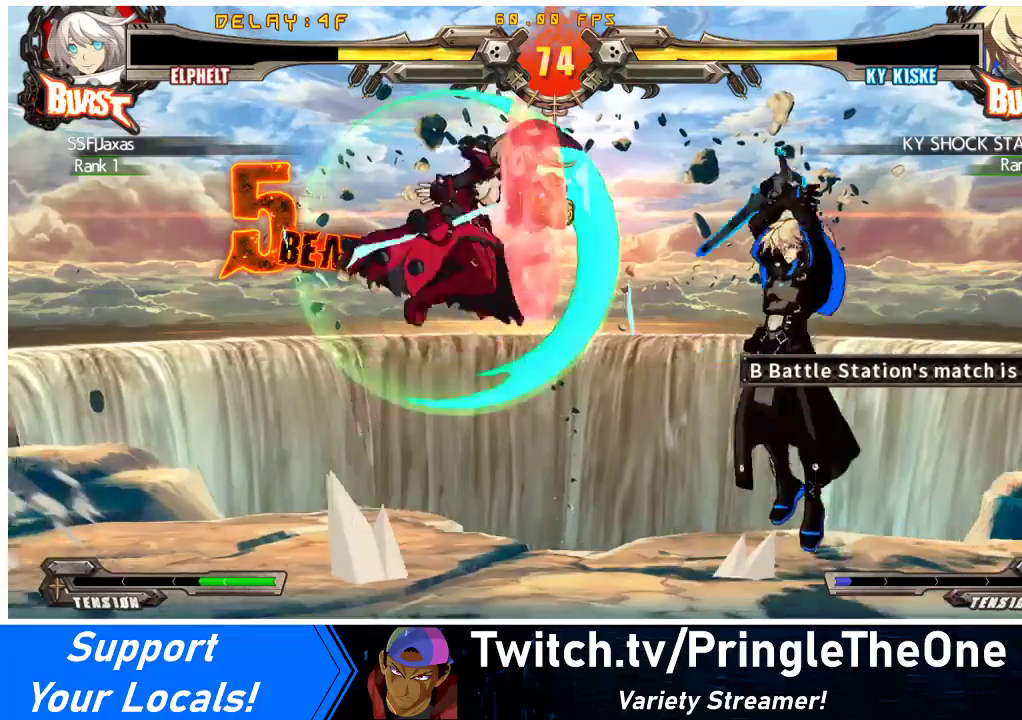
{"buttons": ["DPAD_LEFT"], "events": [[300, "TRIANGLE", "down"], [400, "TRIANGLE", "up"]]}
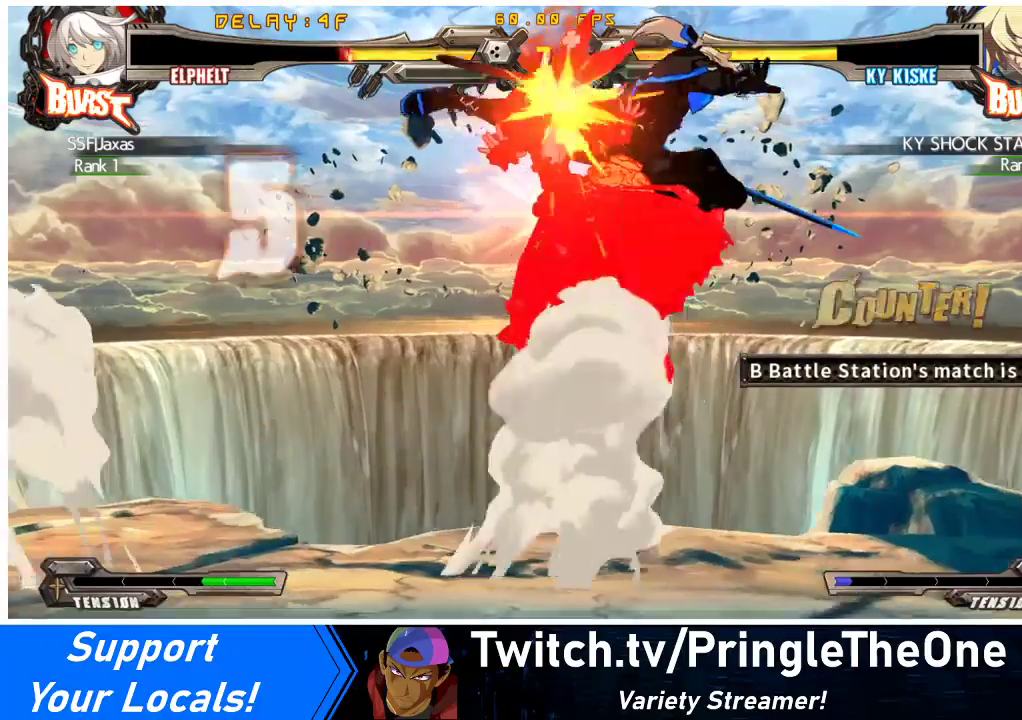
{"buttons": [], "events": [[267, "DPAD_LEFT", "up"]]}
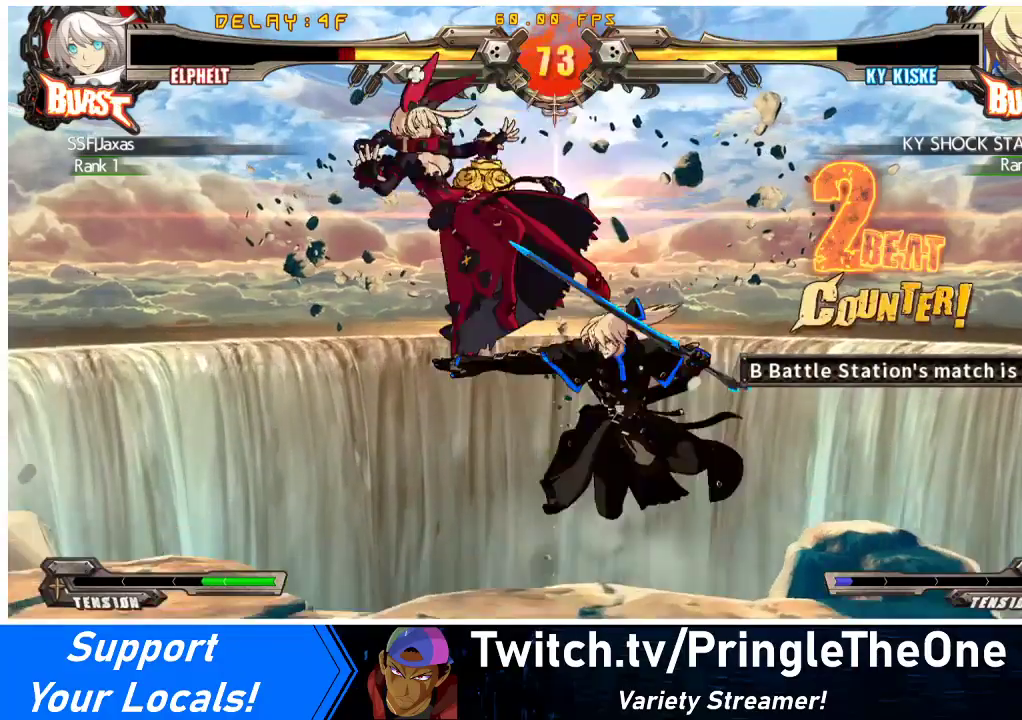
{"buttons": ["SQUARE", "TRIANGLE", "DPAD_RIGHT"], "events": [[333, "DPAD_RIGHT", "down"], [433, "SQUARE", "down"], [433, "TRIANGLE", "down"]]}
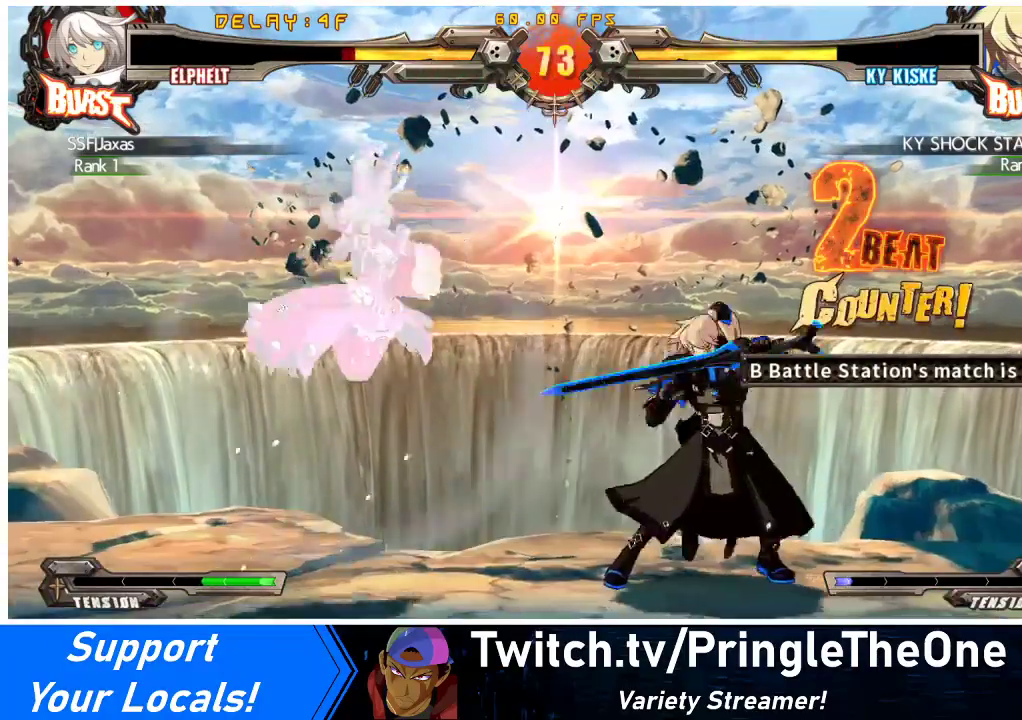
{"buttons": ["DPAD_DOWN", "DPAD_LEFT"], "events": [[33, "DPAD_LEFT", "down"], [33, "DPAD_RIGHT", "up"], [33, "SQUARE", "up"], [33, "TRIANGLE", "up"], [333, "DPAD_DOWN", "down"]]}
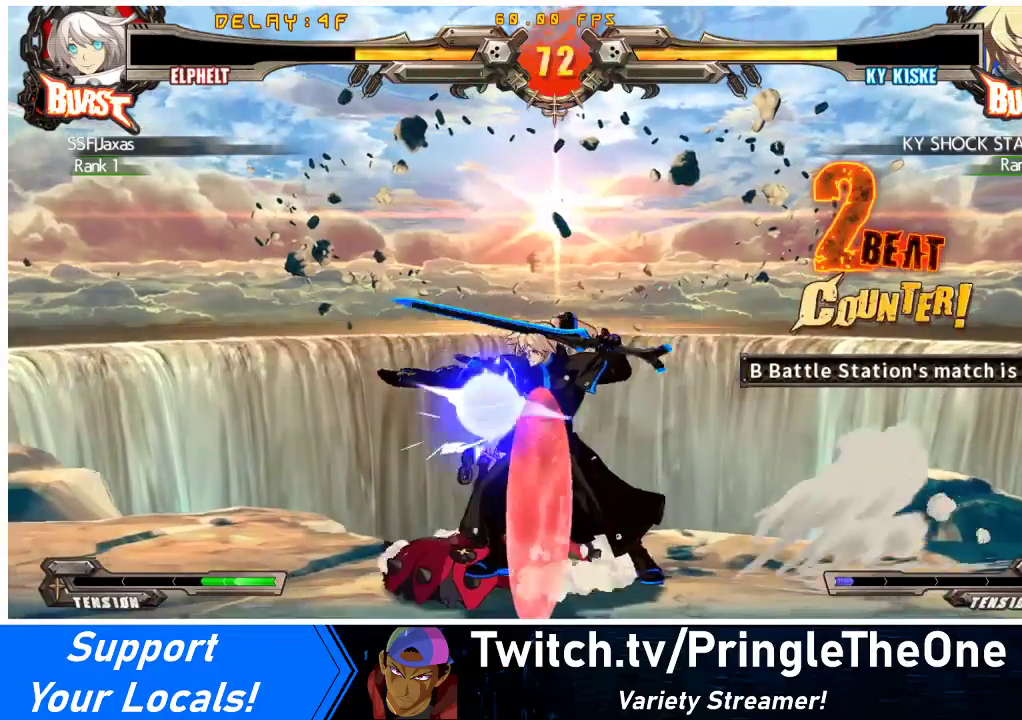
{"buttons": ["DPAD_DOWN", "DPAD_LEFT"], "events": []}
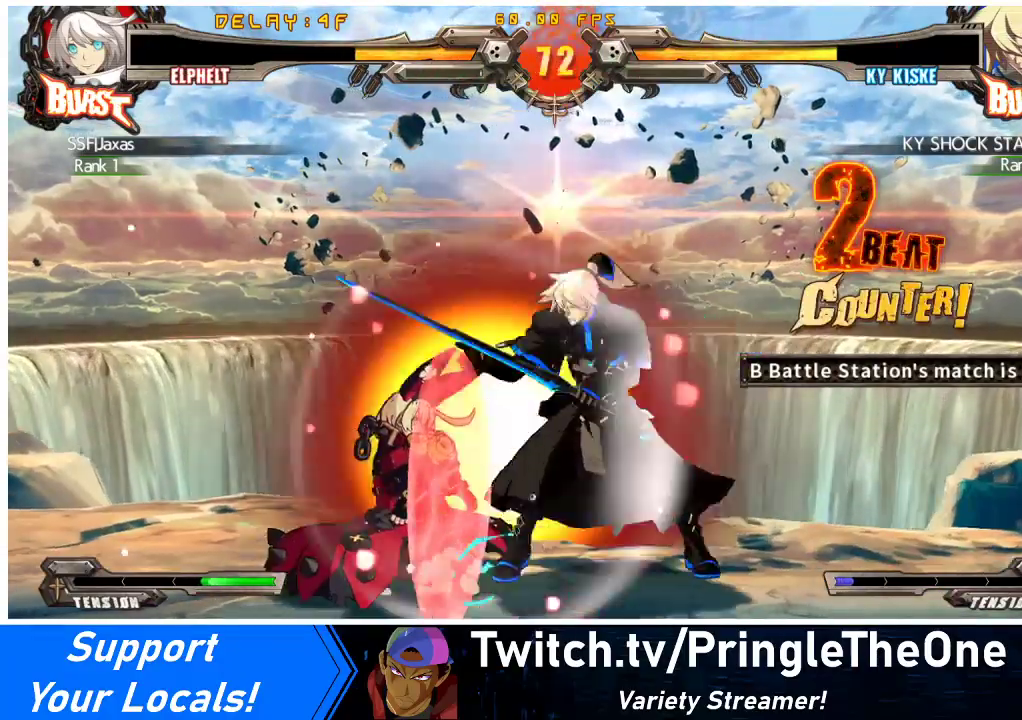
{"buttons": ["DPAD_LEFT"], "events": [[300, "DPAD_DOWN", "up"]]}
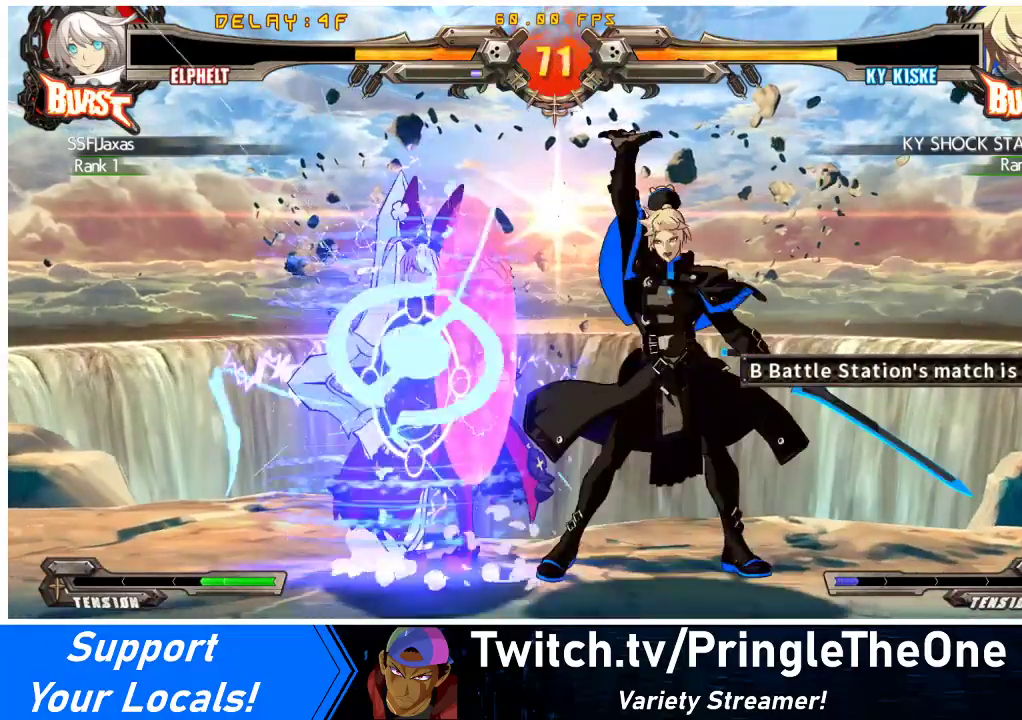
{"buttons": ["TRIANGLE"], "events": [[433, "DPAD_LEFT", "up"], [433, "TRIANGLE", "down"]]}
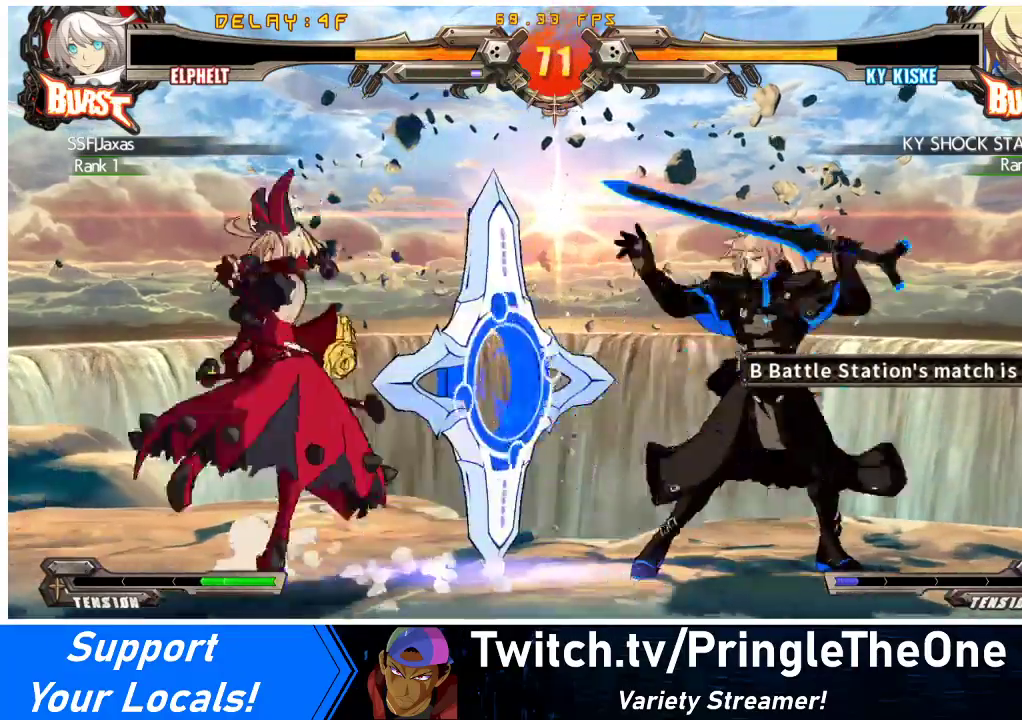
{"buttons": [], "events": [[67, "TRIANGLE", "up"], [267, "R1", "down"], [500, "R1", "up"]]}
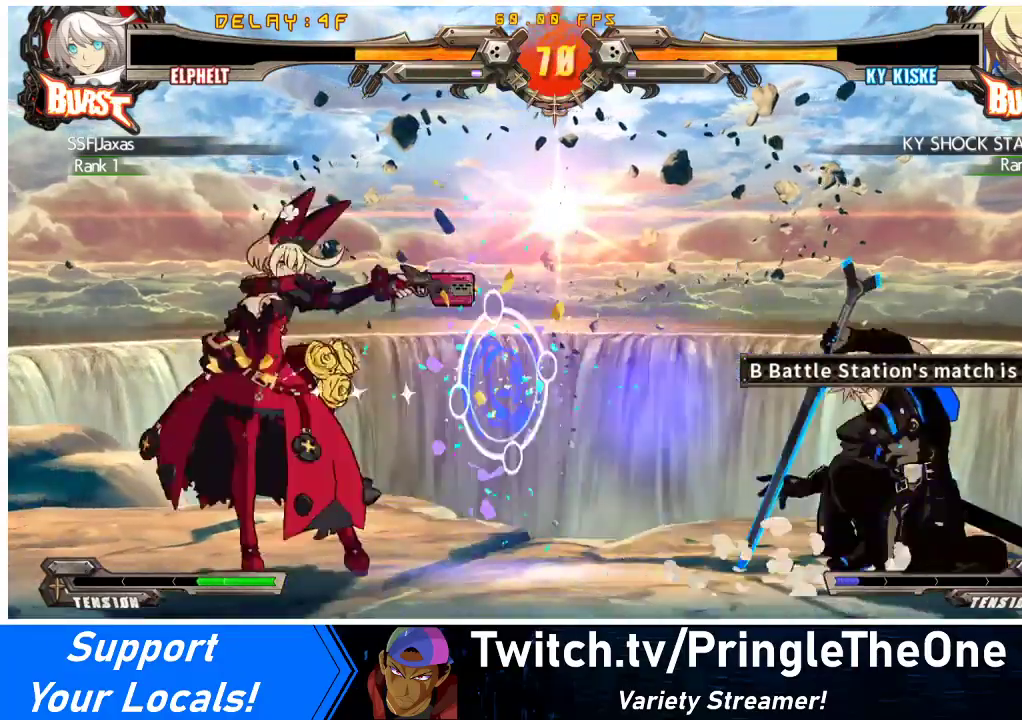
{"buttons": [], "events": [[400, "DPAD_LEFT", "down"], [467, "DPAD_LEFT", "up"]]}
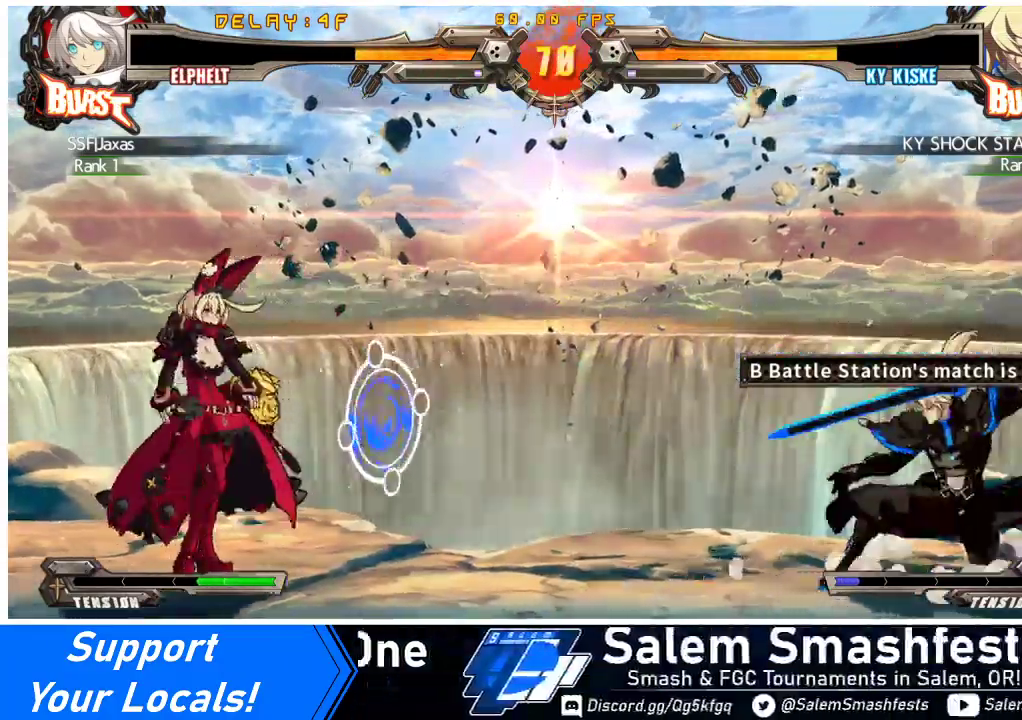
{"buttons": ["DPAD_RIGHT"], "events": [[33, "DPAD_LEFT", "down"], [200, "DPAD_LEFT", "up"], [267, "DPAD_RIGHT", "down"], [300, "DPAD_RIGHT", "up"], [400, "DPAD_RIGHT", "down"]]}
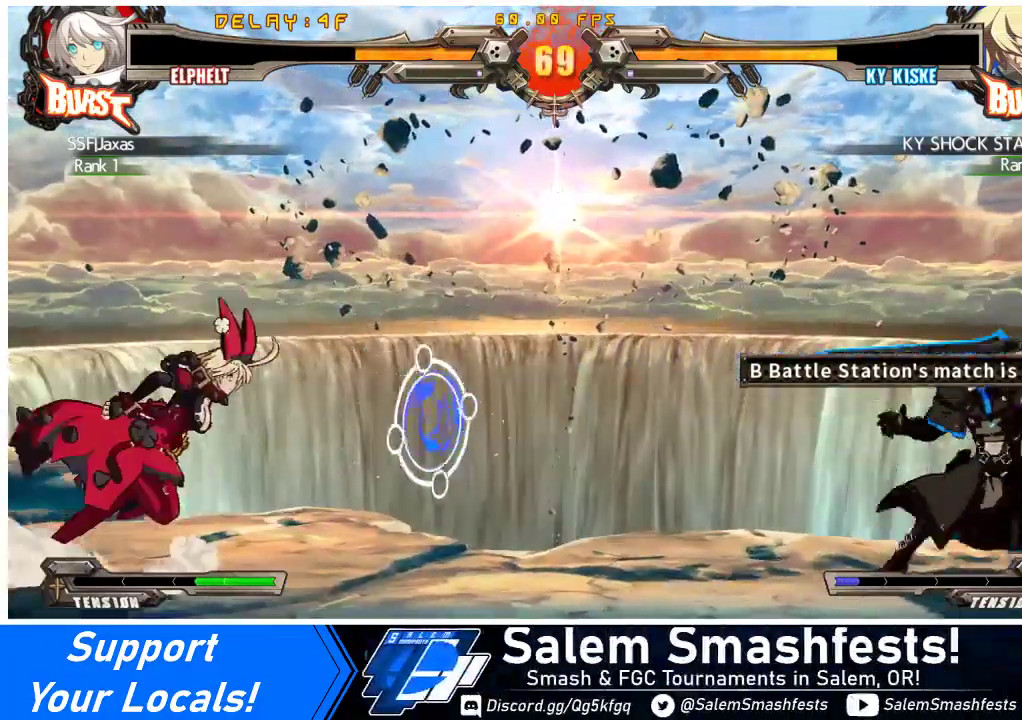
{"buttons": ["DPAD_LEFT"], "events": [[133, "DPAD_DOWN", "down"], [167, "DPAD_RIGHT", "up"], [200, "DPAD_LEFT", "down"], [200, "SQUARE", "down"], [200, "TRIANGLE", "down"], [267, "SQUARE", "up"], [267, "TRIANGLE", "up"], [300, "DPAD_DOWN", "up"]]}